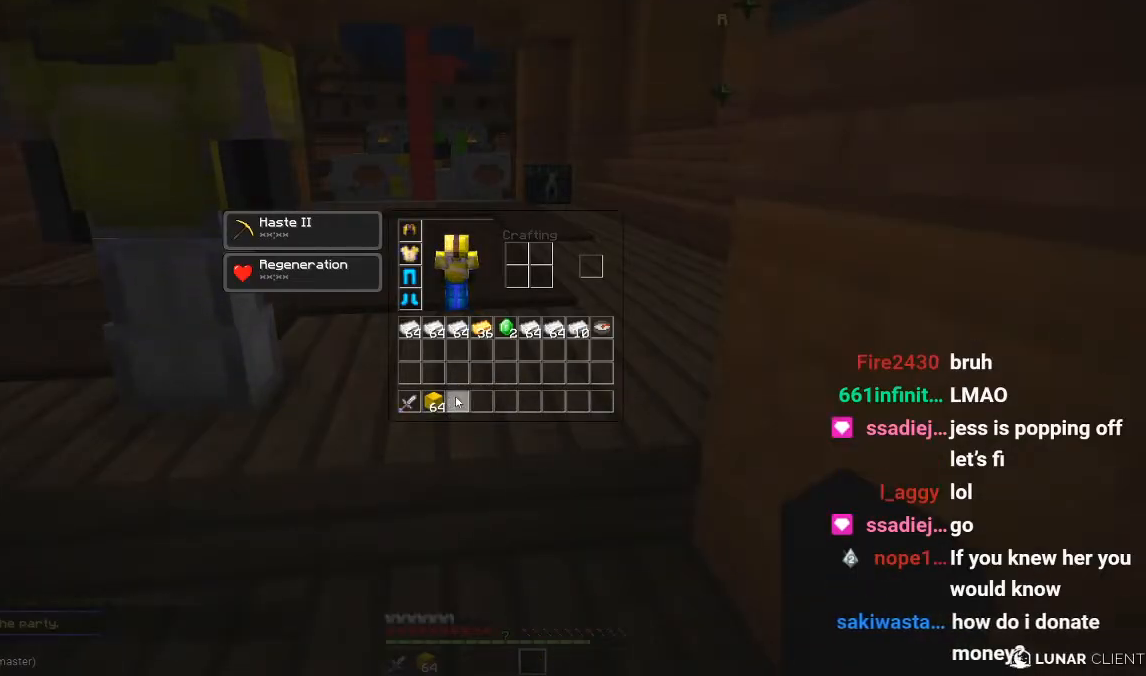
Gameplay with keyboard and mouse; each line is a JSON object with the keys and mouse buttons held at the frame after it. "events" lists presses ("down") and releases ("up") of "a", "d", "s", "w", "mouse_left" and "mouse_right" between this image and that frame as [ms after this image, input, new state], when the widget could be followed in between. "mouse_left", "mouse_right" = the "left", "right" buttons of the "mouse" list. No other keys are recorded. Fast repeated clicks can show as one long hold. Mouse movement is not recorded.
{"keys": ["d", "s"], "mouse": [], "events": [[317, "s", "down"], [434, "d", "down"]]}
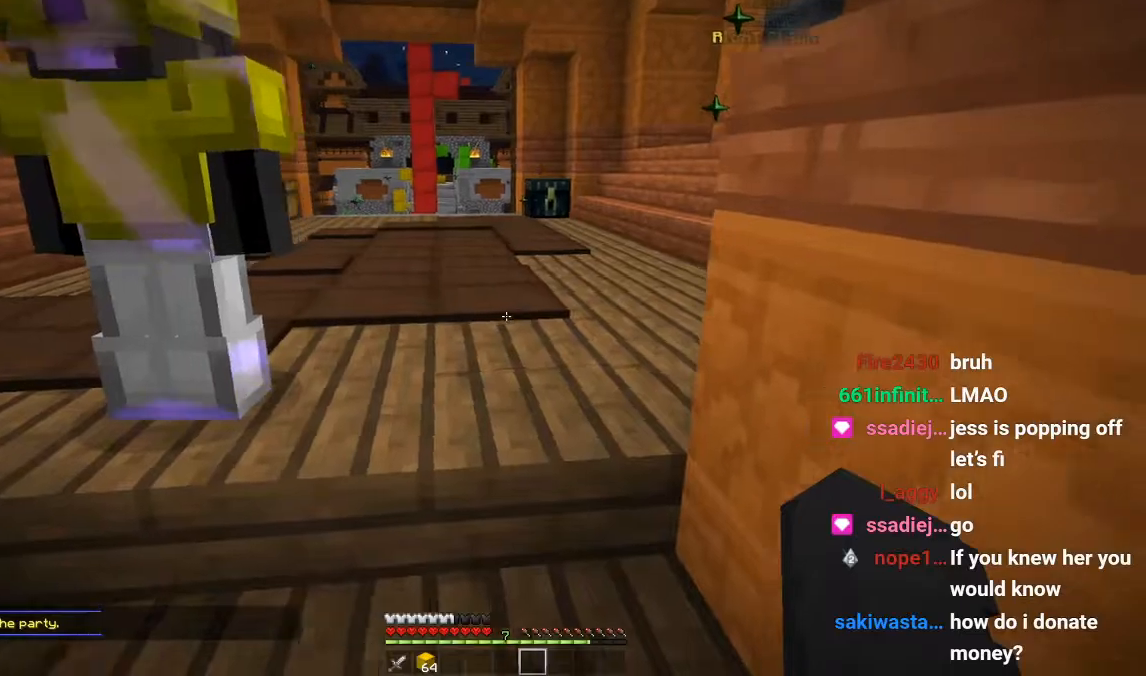
{"keys": ["a"], "mouse": [], "events": [[184, "s", "up"], [267, "a", "down"], [301, "d", "up"]]}
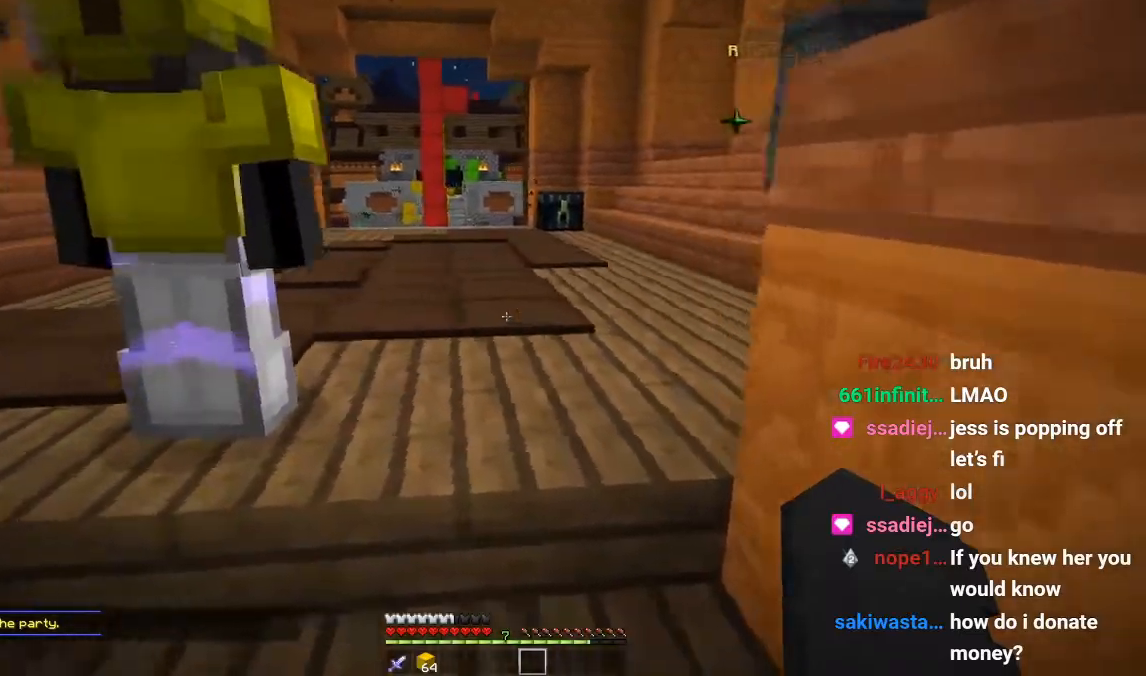
{"keys": ["d"], "mouse": [], "events": [[200, "s", "down"], [317, "a", "up"], [317, "d", "down"], [467, "s", "up"]]}
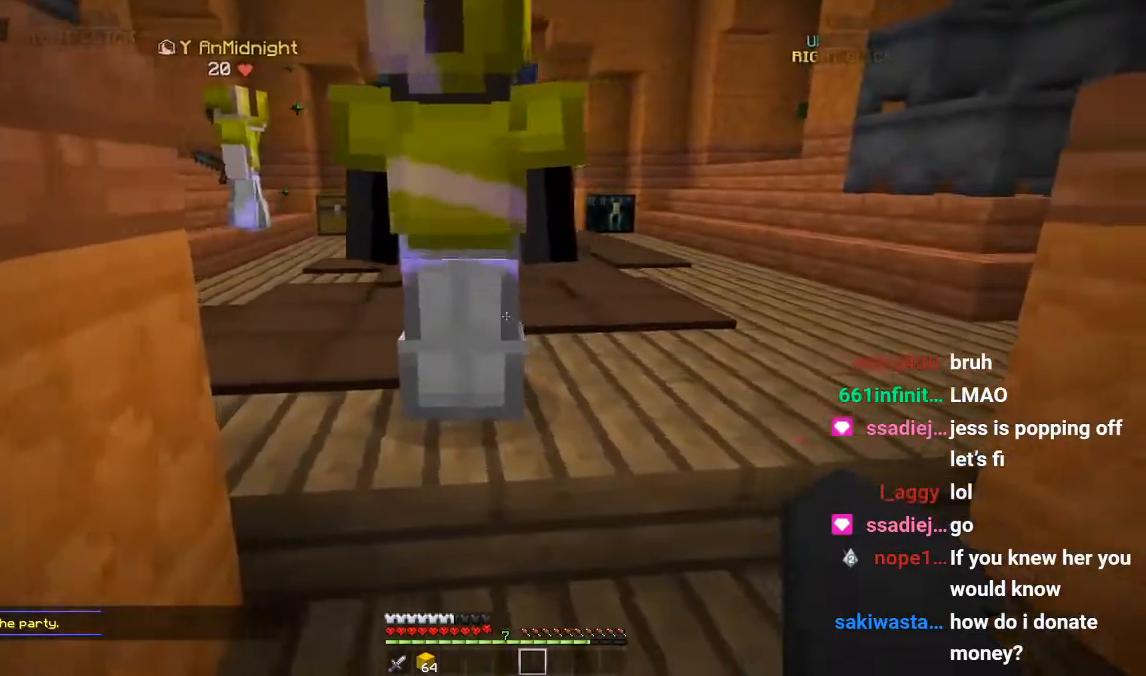
{"keys": [], "mouse": [], "events": [[84, "d", "up"]]}
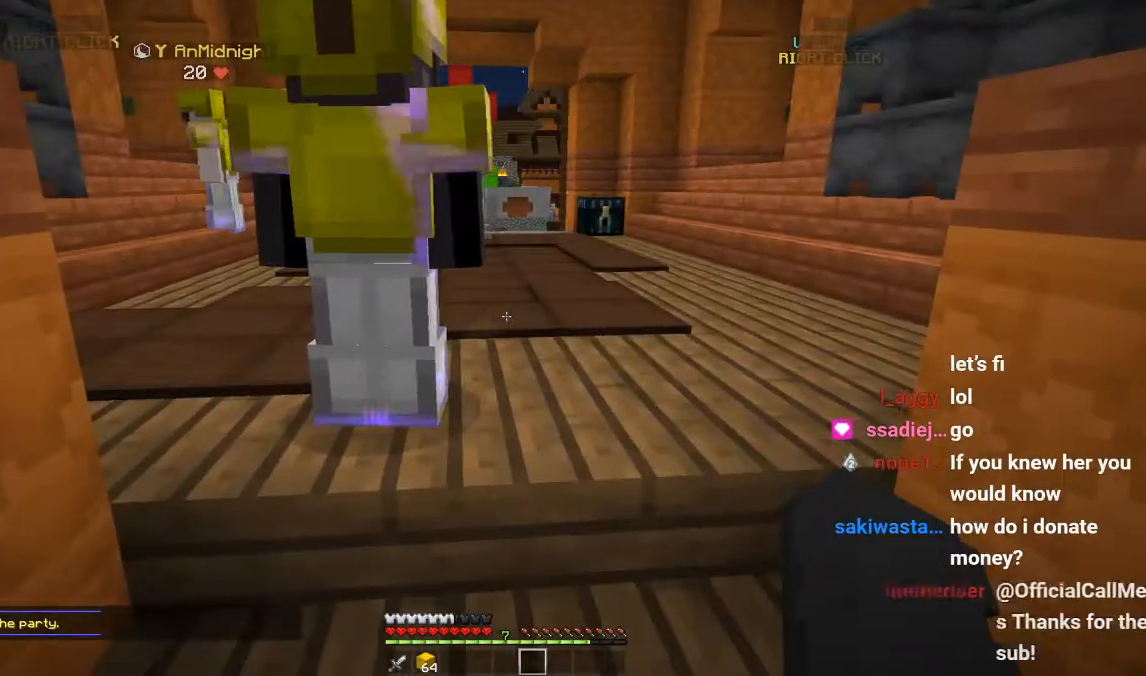
{"keys": [], "mouse": [], "events": []}
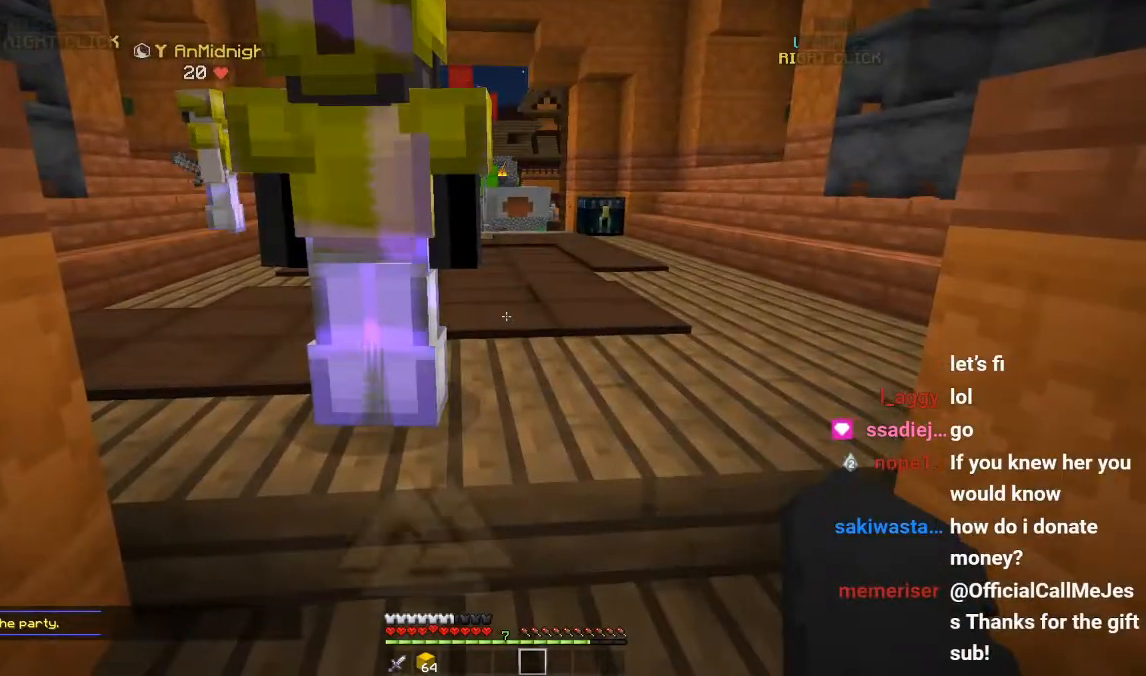
{"keys": [], "mouse": [], "events": []}
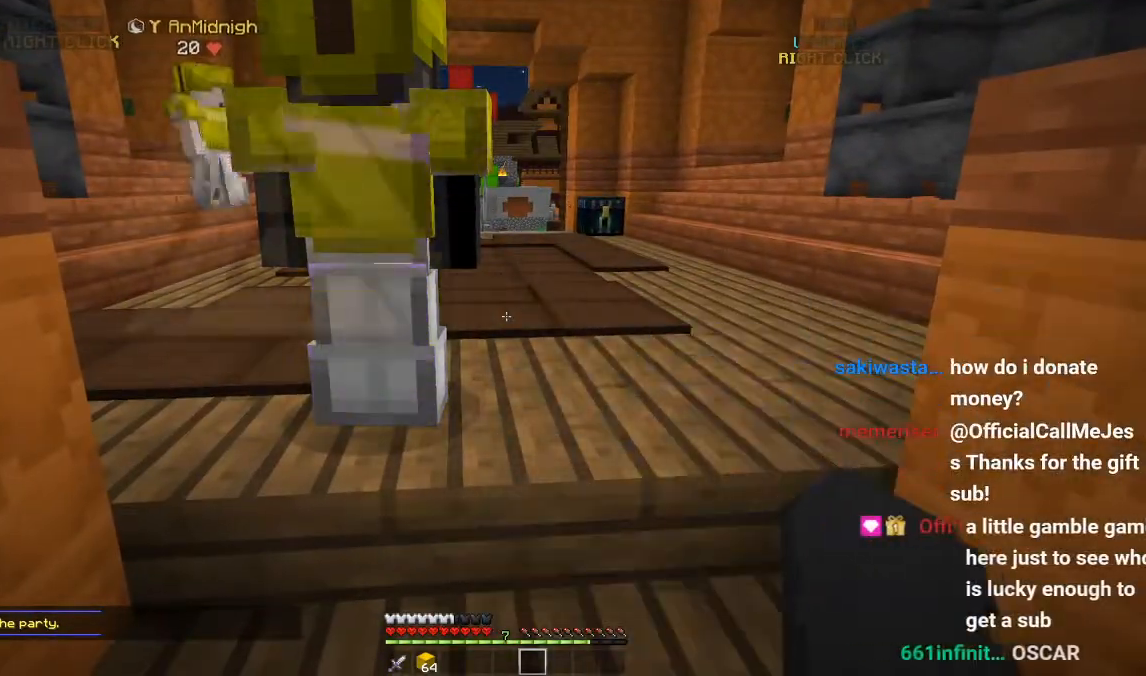
{"keys": [], "mouse": [], "events": []}
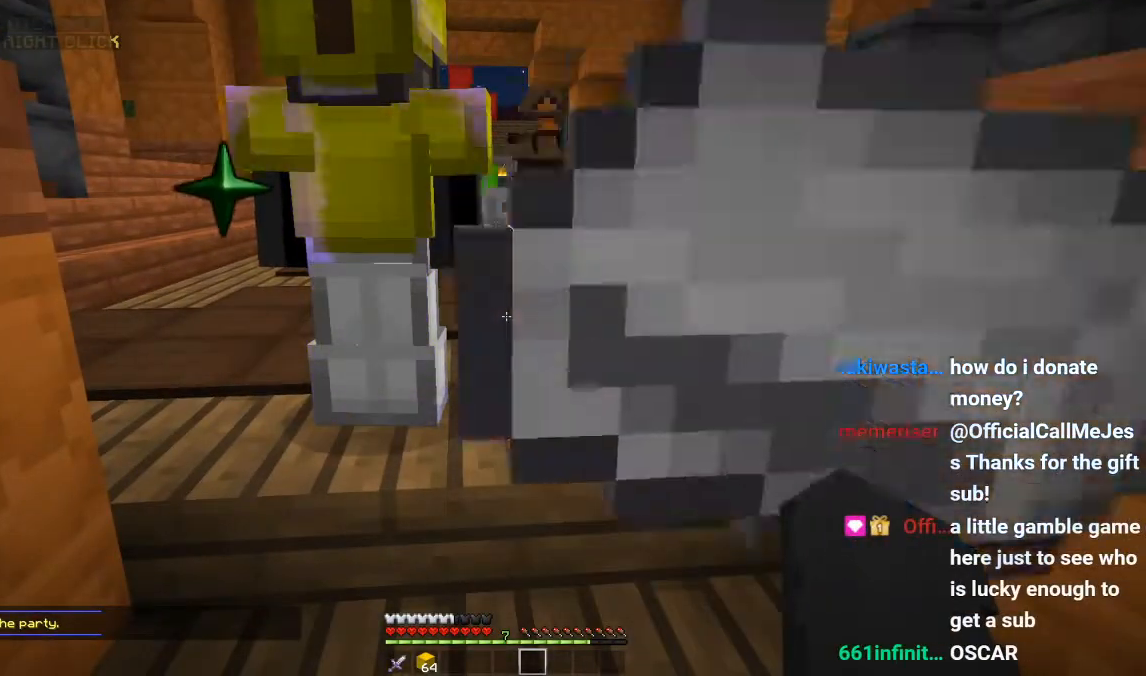
{"keys": [], "mouse": [], "events": []}
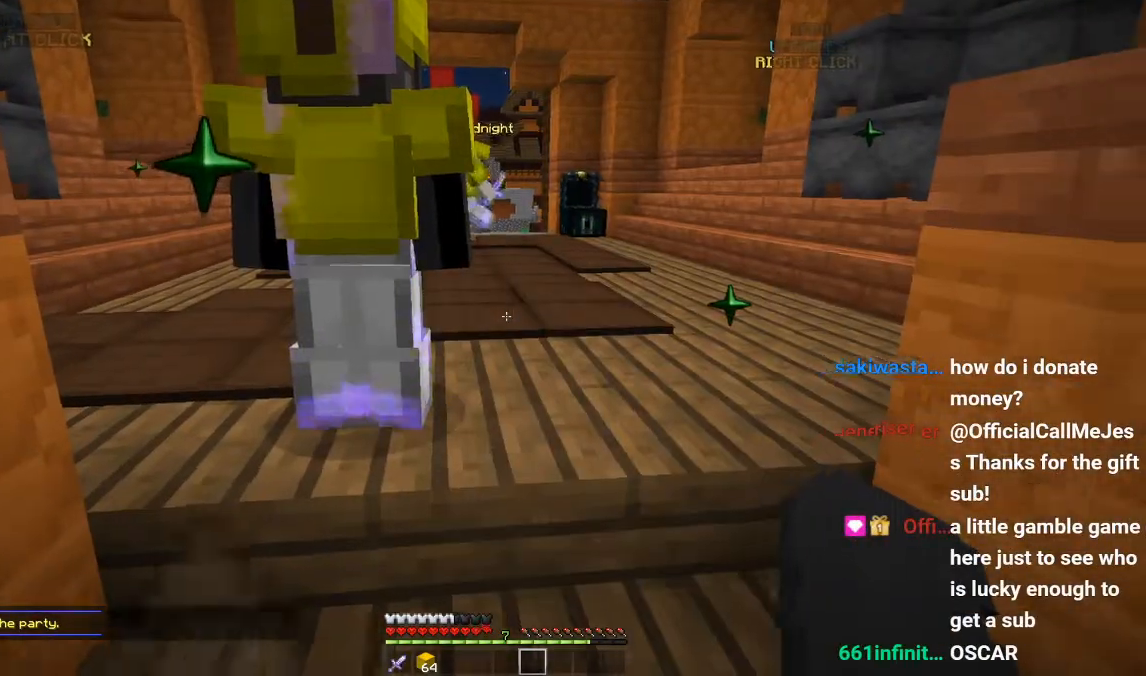
{"keys": [], "mouse": [], "events": []}
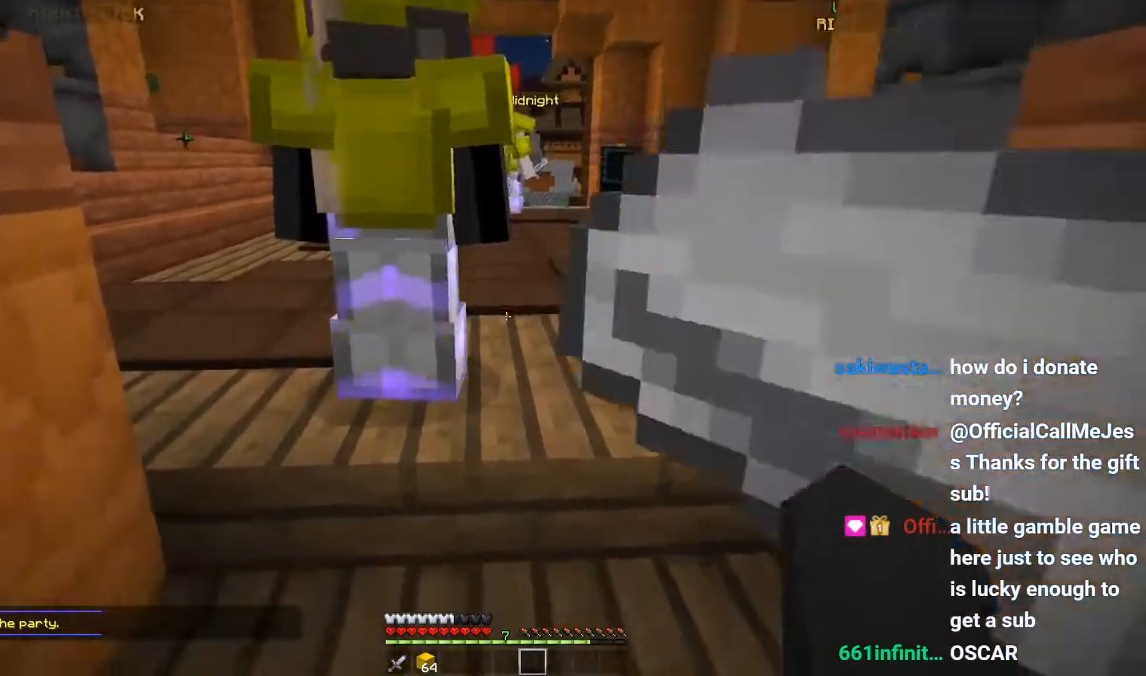
{"keys": ["d"], "mouse": ["left"], "events": [[234, "mouse_left", "down"], [484, "d", "down"]]}
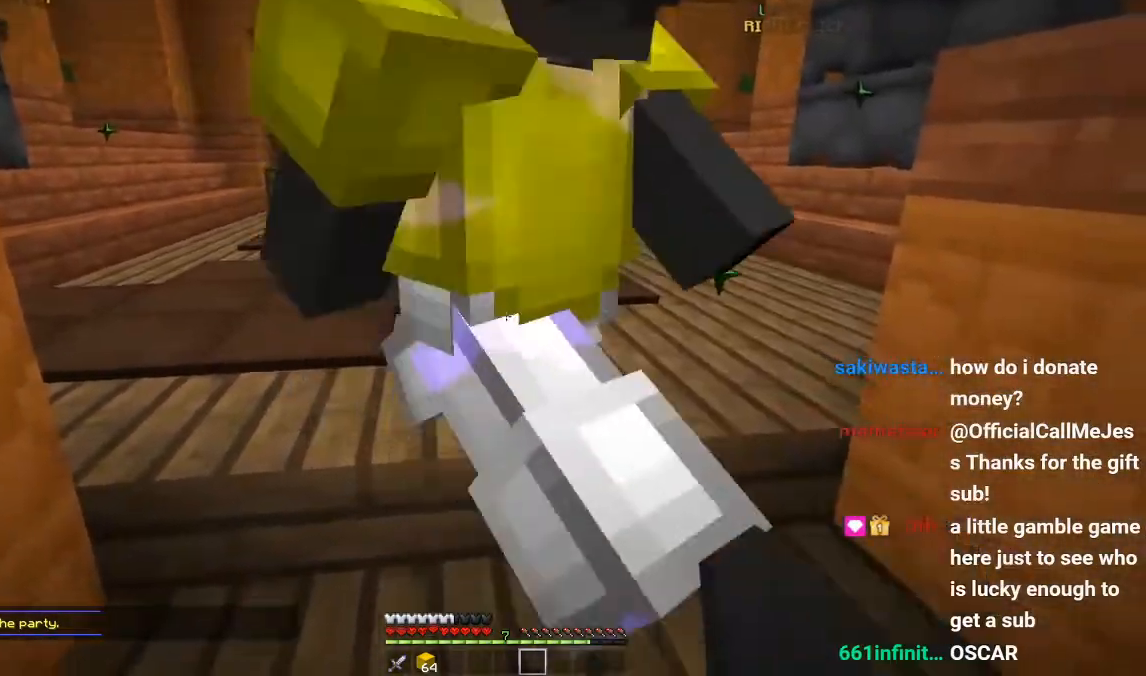
{"keys": ["a"], "mouse": ["left"], "events": [[250, "a", "down"], [267, "d", "up"]]}
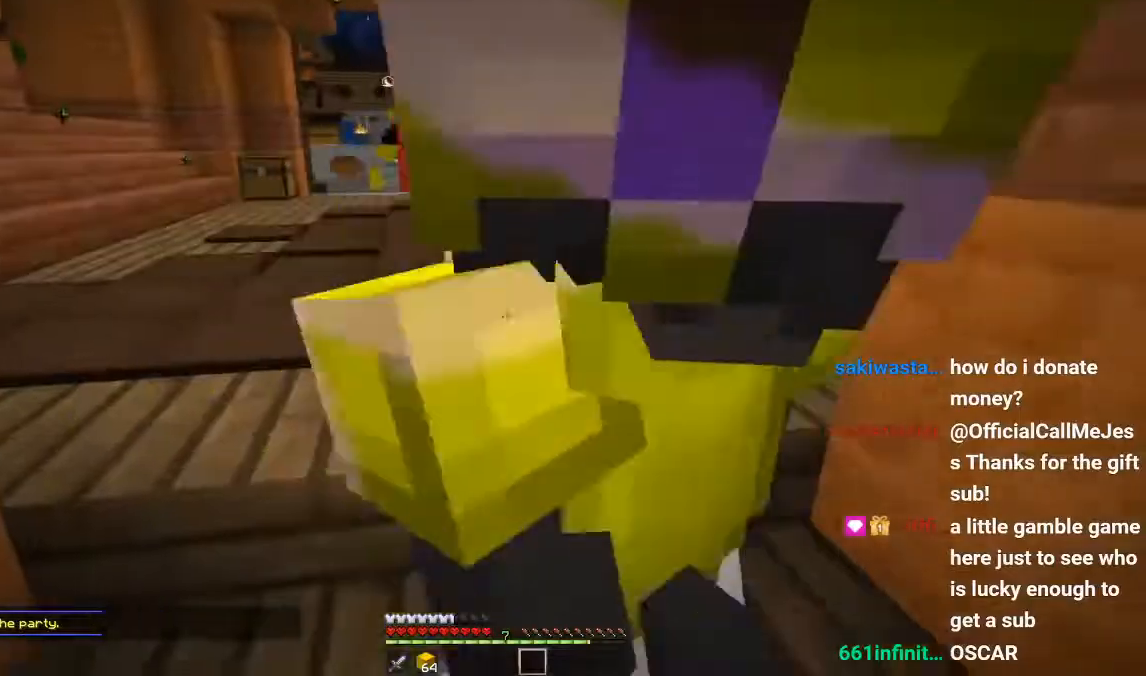
{"keys": ["a", "d"], "mouse": ["left"], "events": [[100, "d", "down"], [117, "a", "up"], [401, "mouse_left", "up"], [434, "mouse_left", "down"], [484, "a", "down"]]}
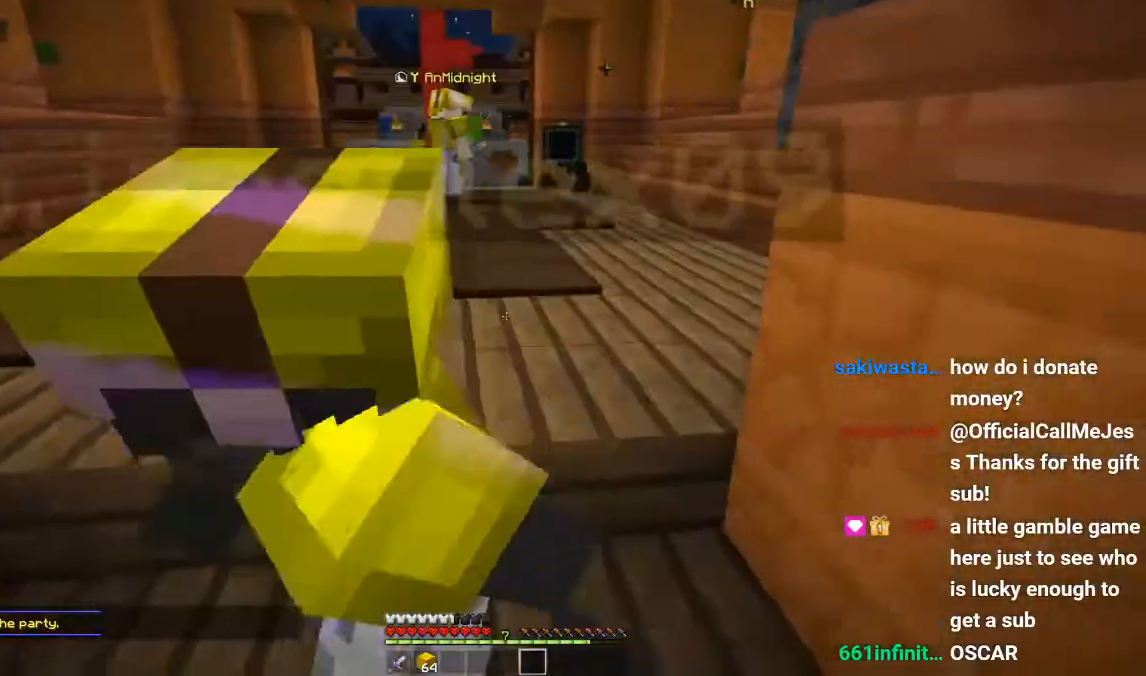
{"keys": [], "mouse": [], "events": [[84, "d", "up"], [134, "mouse_left", "up"], [384, "a", "up"]]}
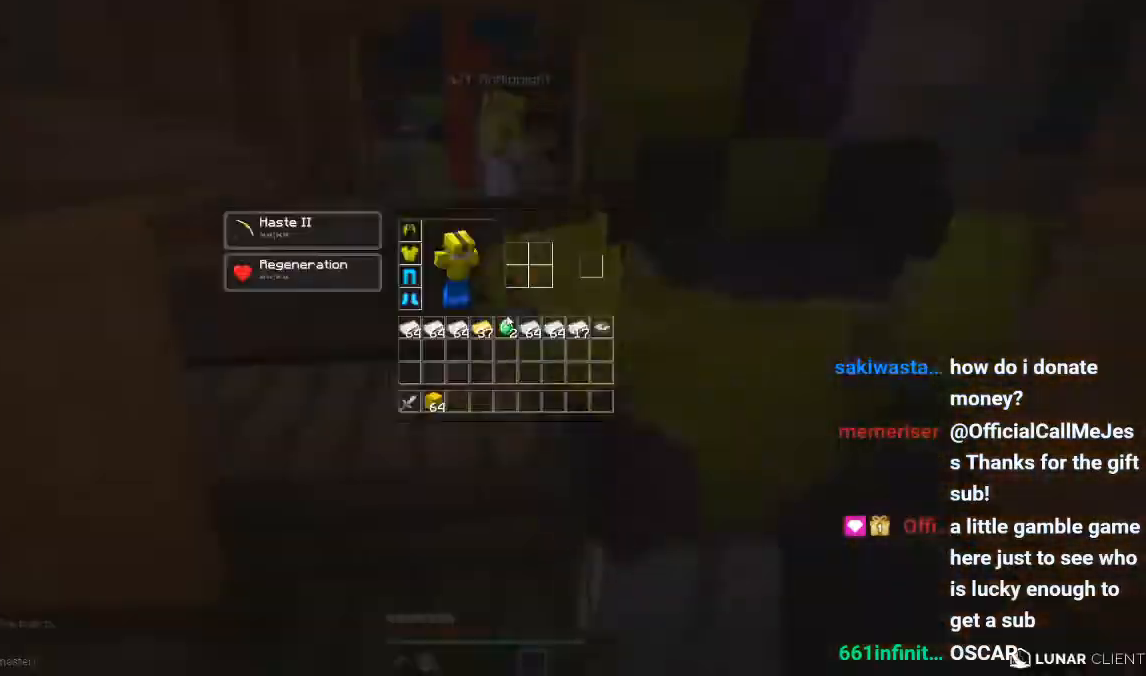
{"keys": [], "mouse": [], "events": []}
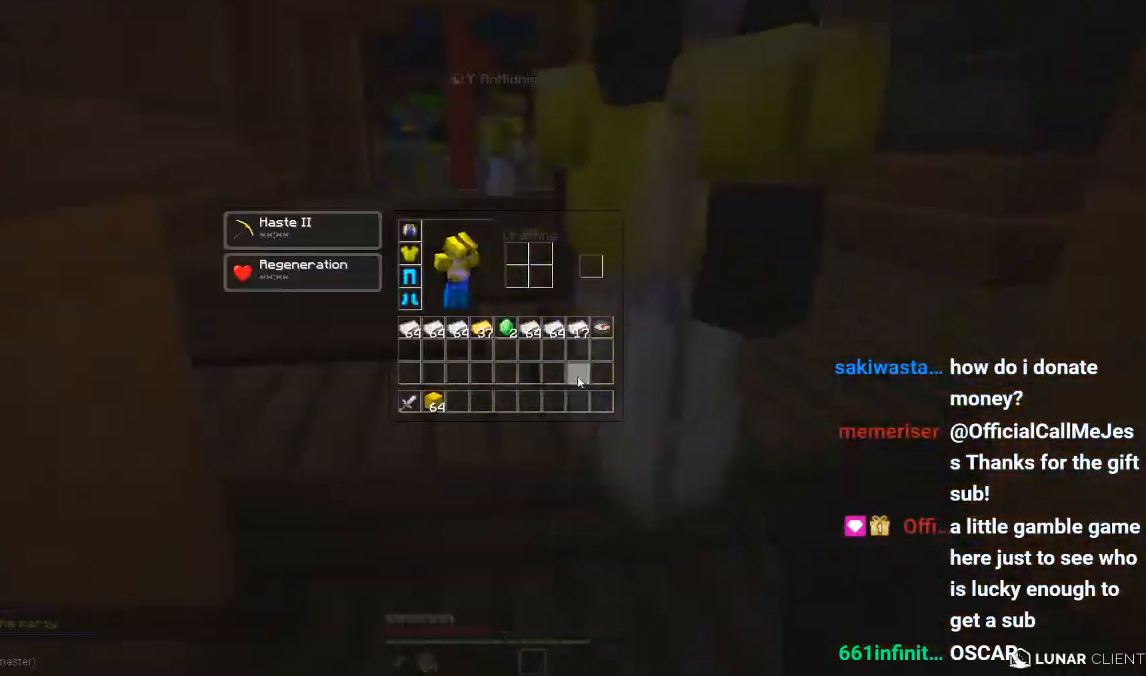
{"keys": [], "mouse": [], "events": []}
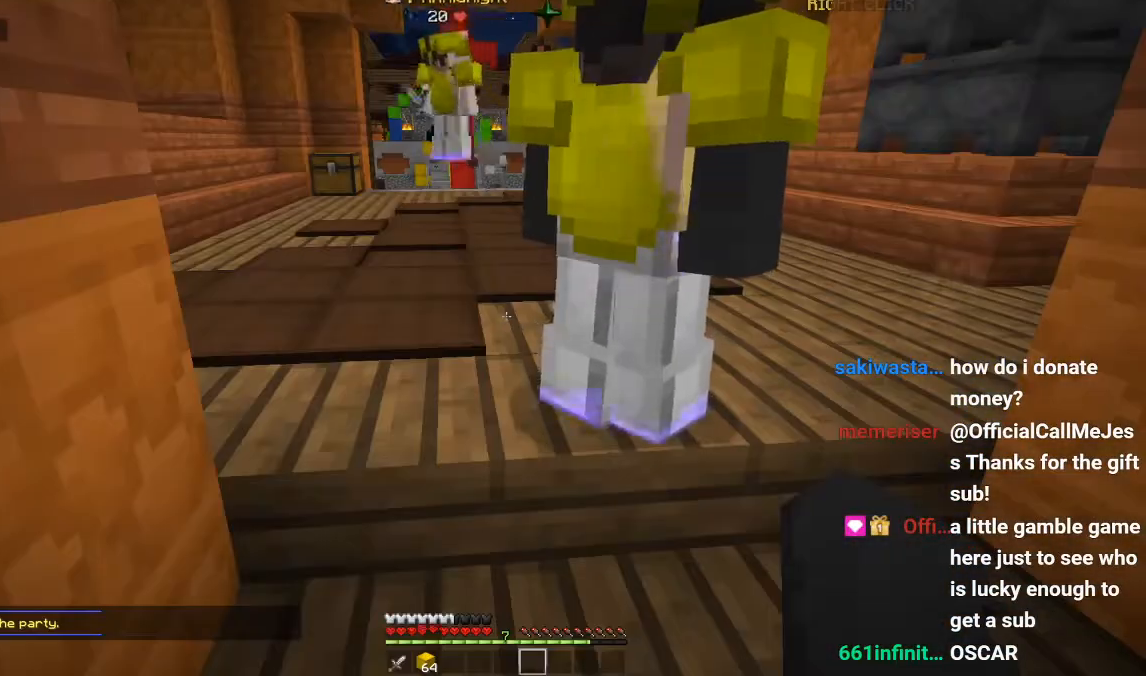
{"keys": ["a", "w"], "mouse": []}
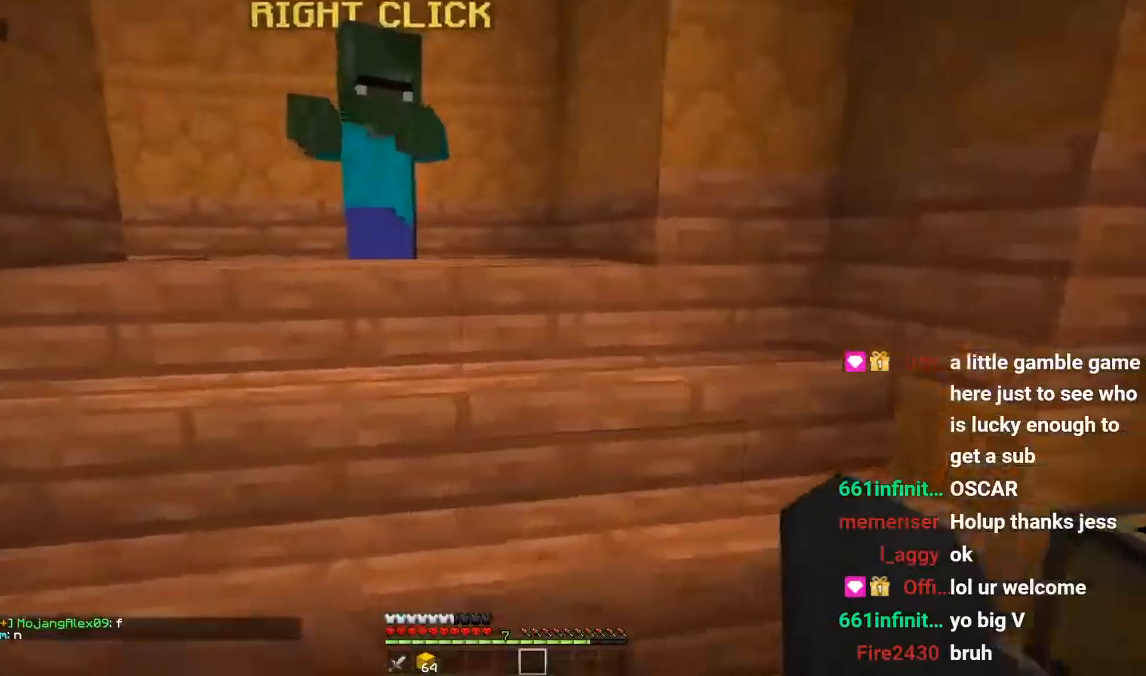
{"keys": [], "mouse": []}